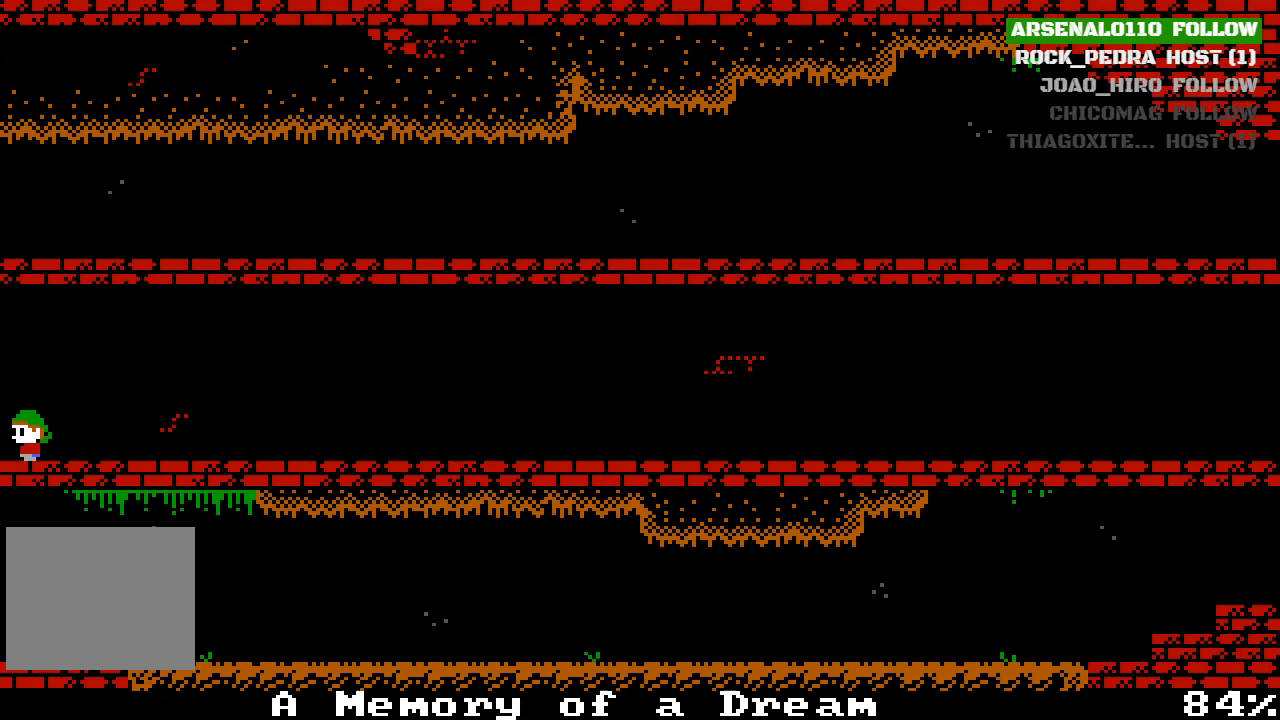
Gameplay with a controller (PlayStation layout); each line is a JSON object with the inputs held at the frame after it. "events" lists button and stick changes between this image and that frame as [ms after this image, input, new state], when the widget could be followed in between. Not read: right_stick.
{"buttons": ["DPAD_LEFT"], "left_stick": "center", "events": []}
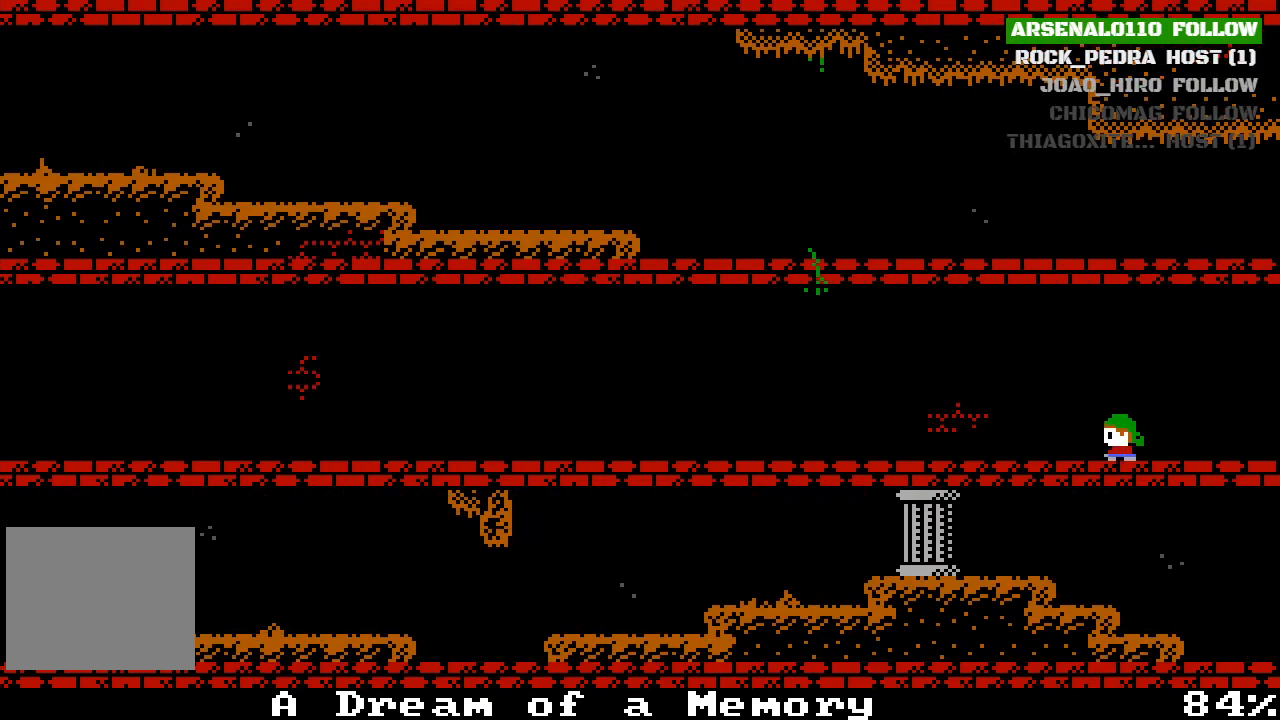
{"buttons": ["DPAD_LEFT"], "left_stick": "center", "events": []}
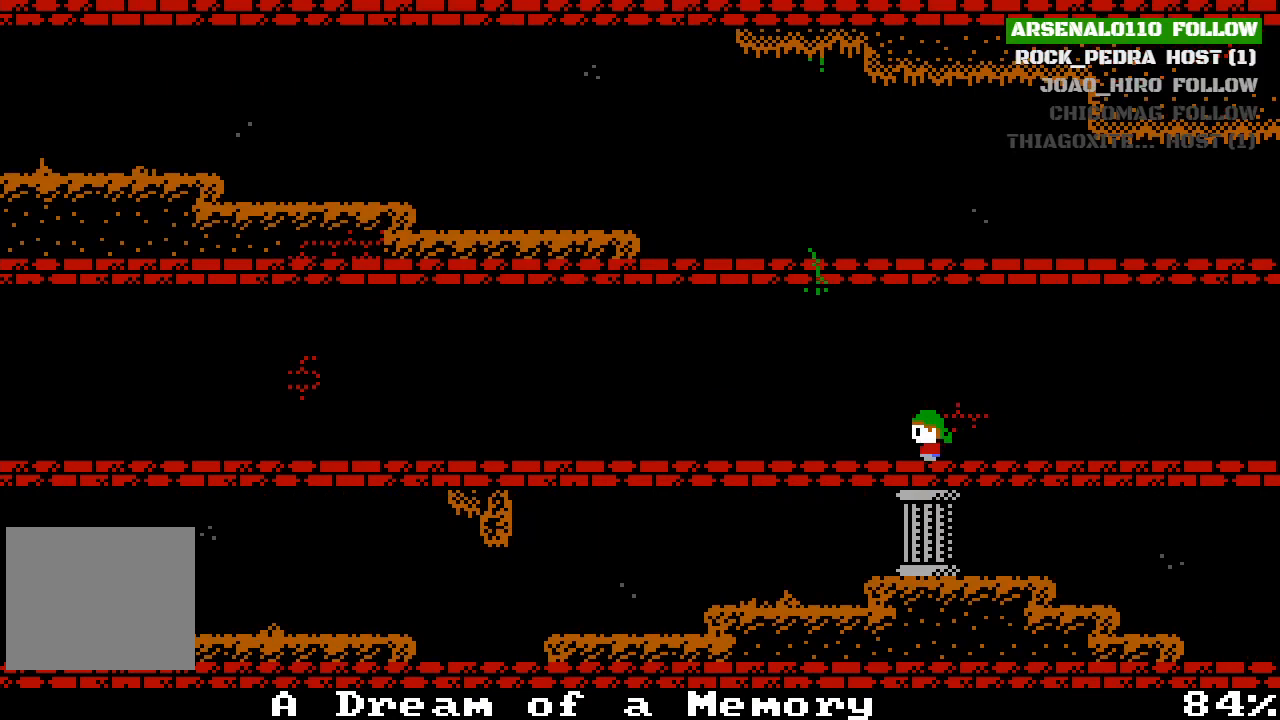
{"buttons": ["DPAD_LEFT"], "left_stick": "center", "events": []}
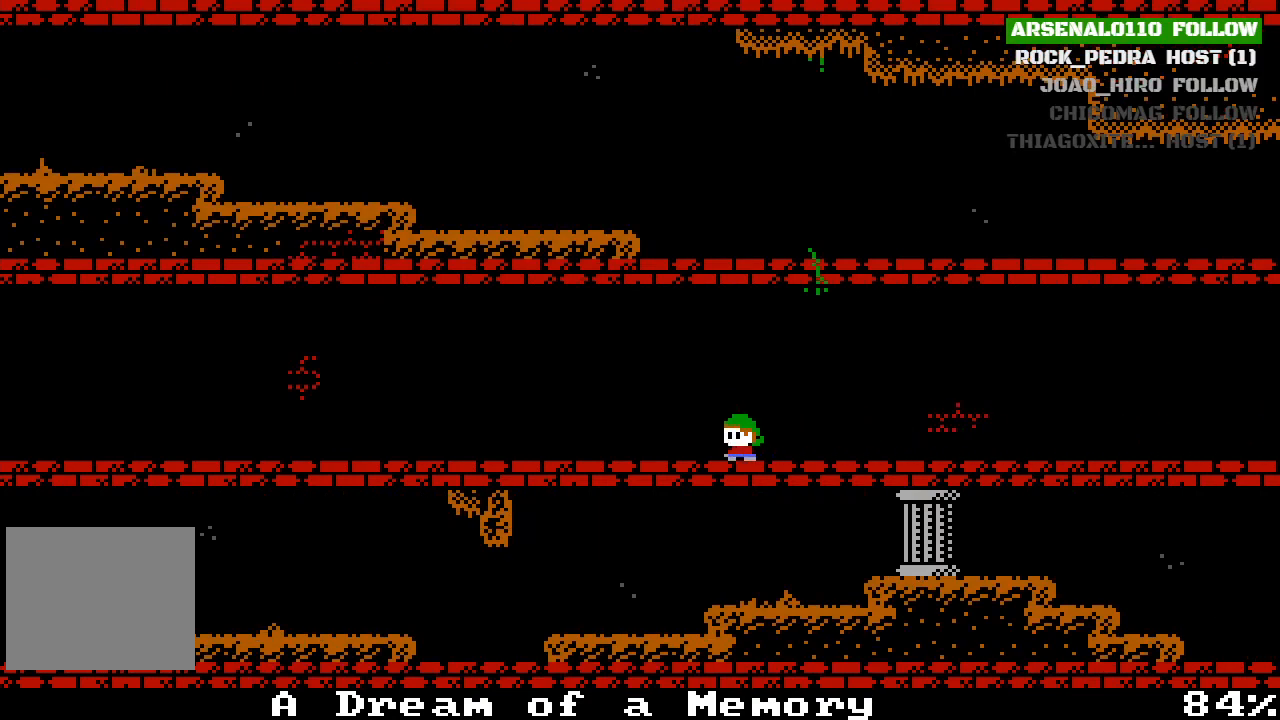
{"buttons": ["DPAD_LEFT"], "left_stick": "center", "events": []}
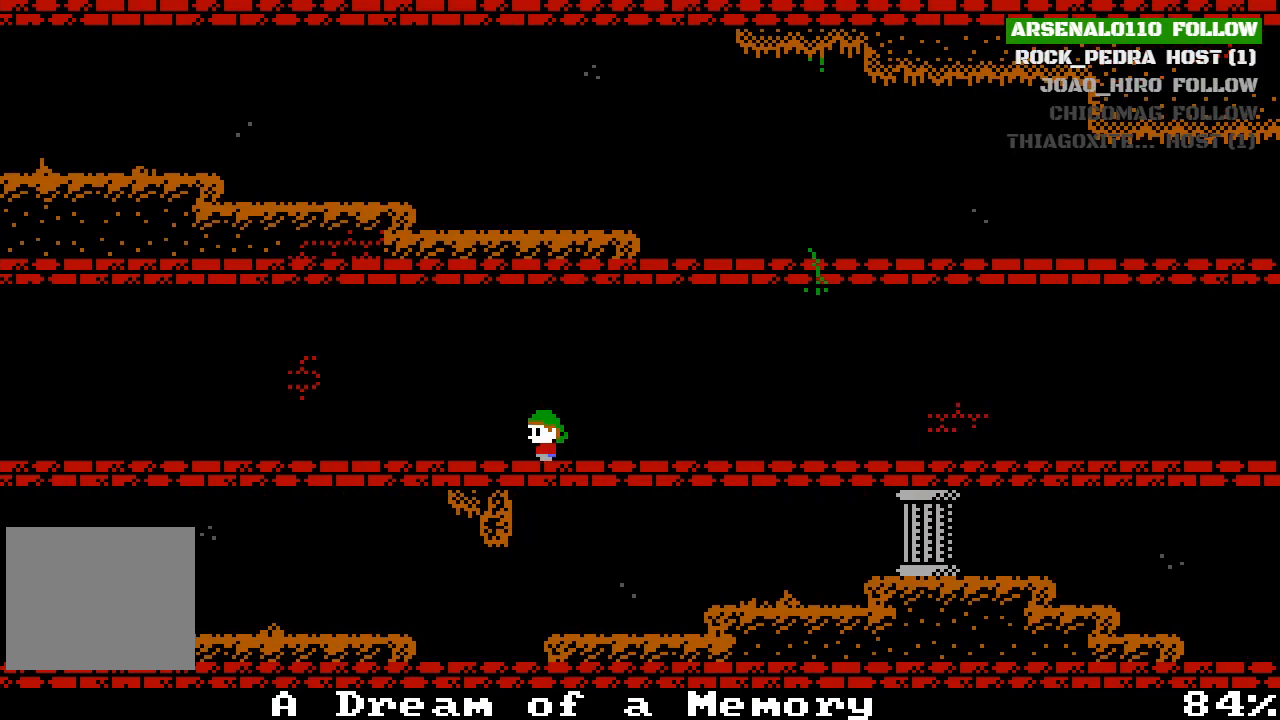
{"buttons": ["DPAD_LEFT"], "left_stick": "center", "events": []}
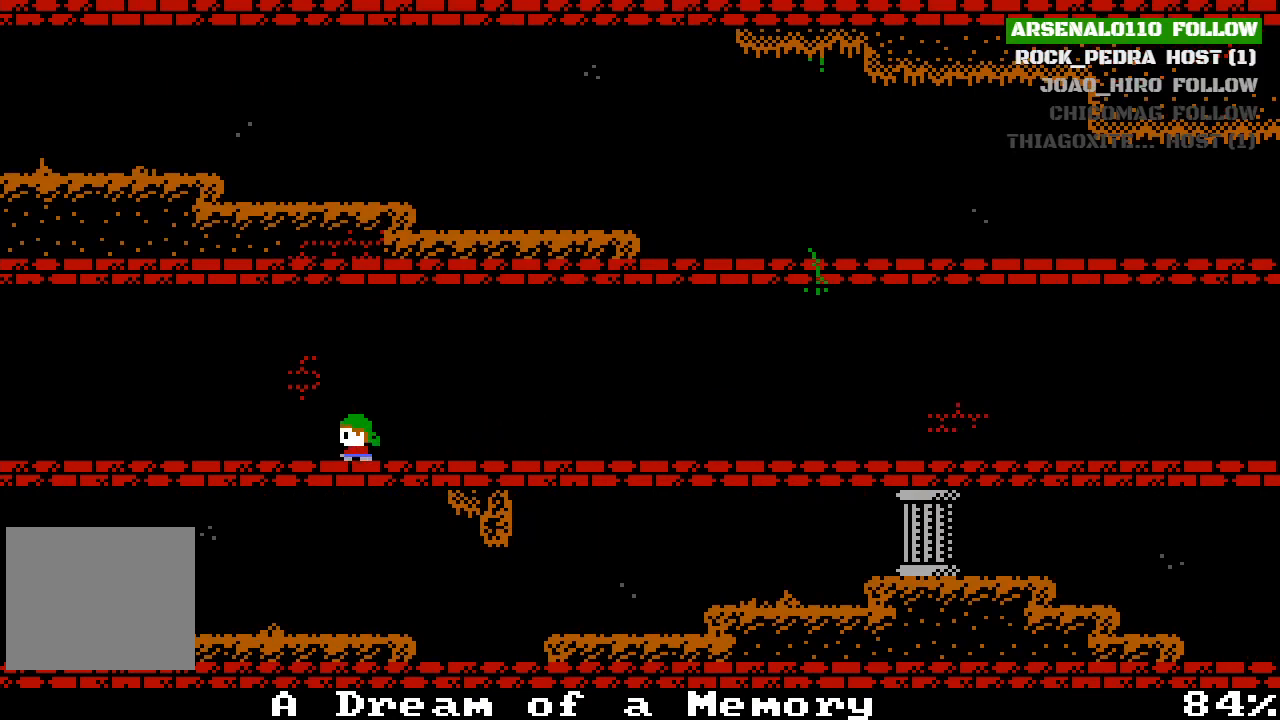
{"buttons": ["DPAD_LEFT"], "left_stick": "center", "events": []}
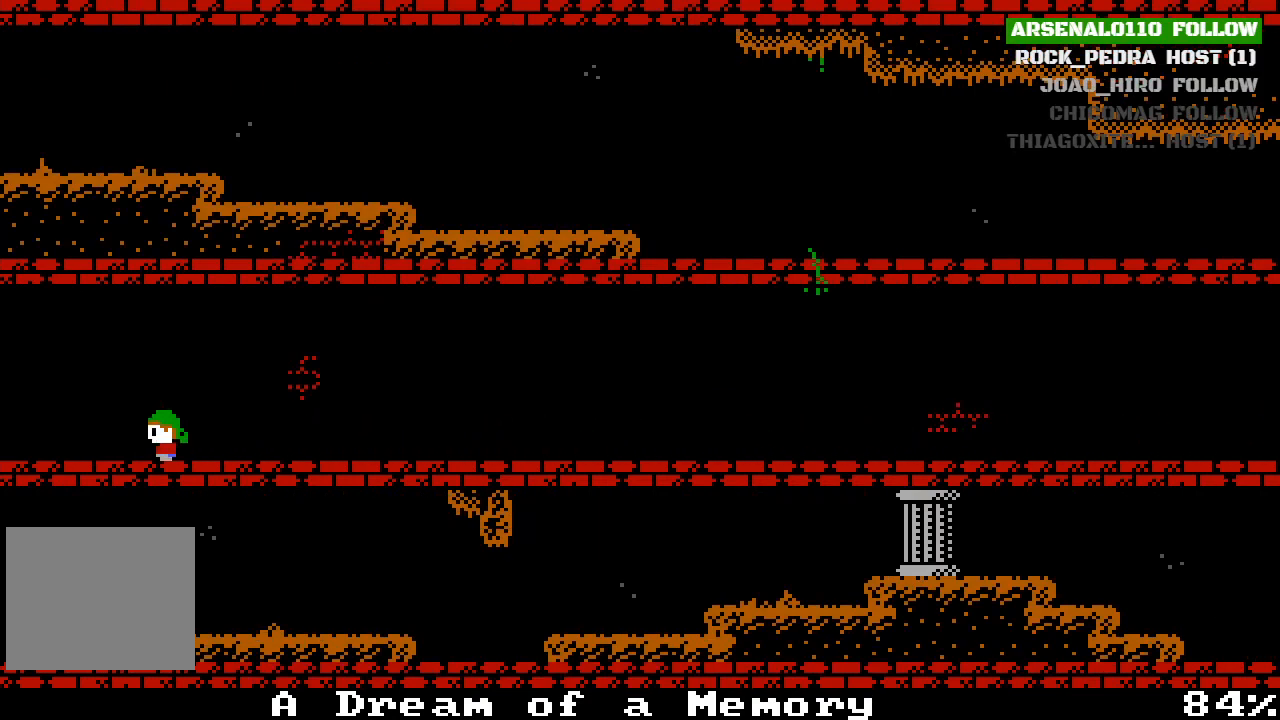
{"buttons": ["DPAD_LEFT"], "left_stick": "center", "events": []}
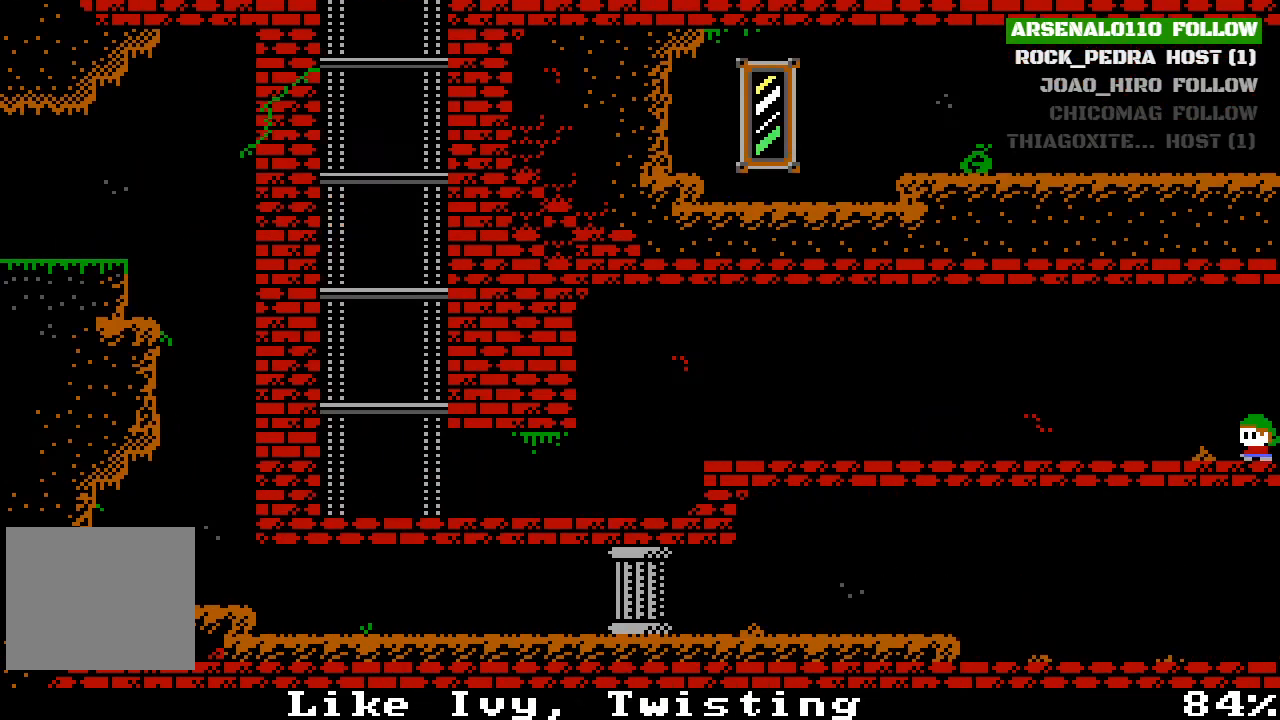
{"buttons": ["DPAD_LEFT"], "left_stick": "center", "events": []}
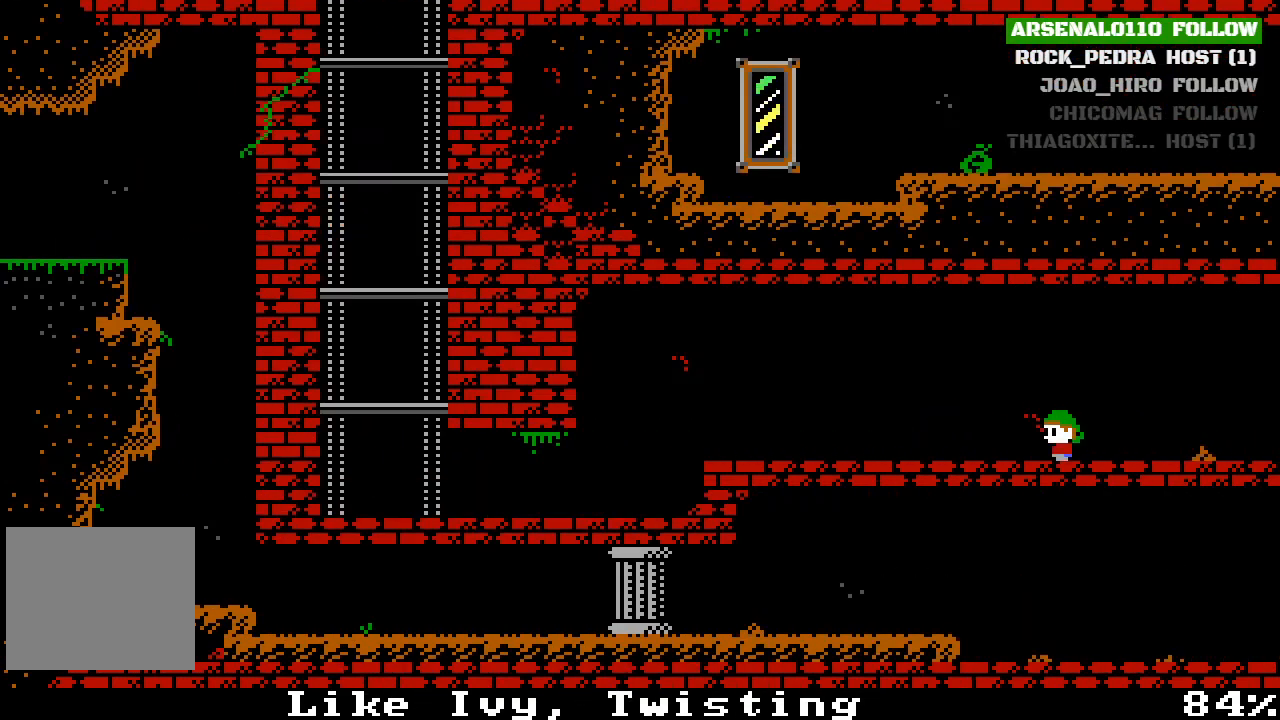
{"buttons": ["DPAD_LEFT"], "left_stick": "center", "events": []}
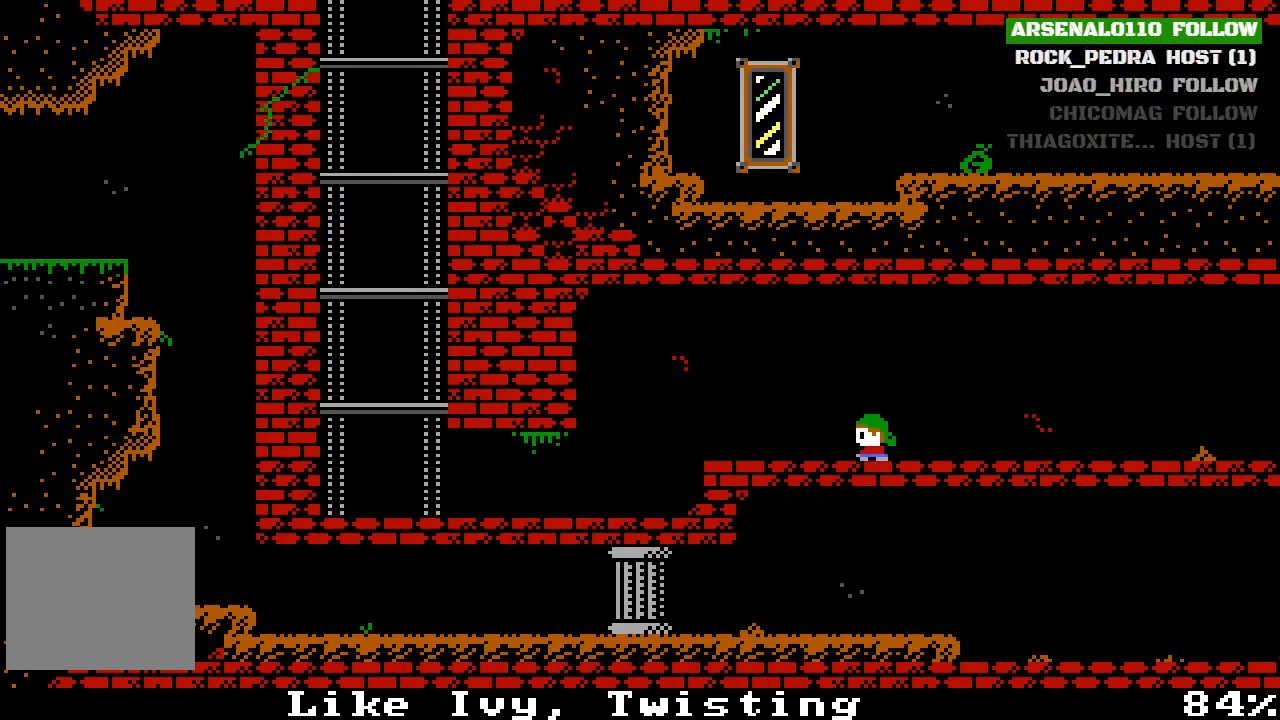
{"buttons": ["DPAD_LEFT"], "left_stick": "center", "events": []}
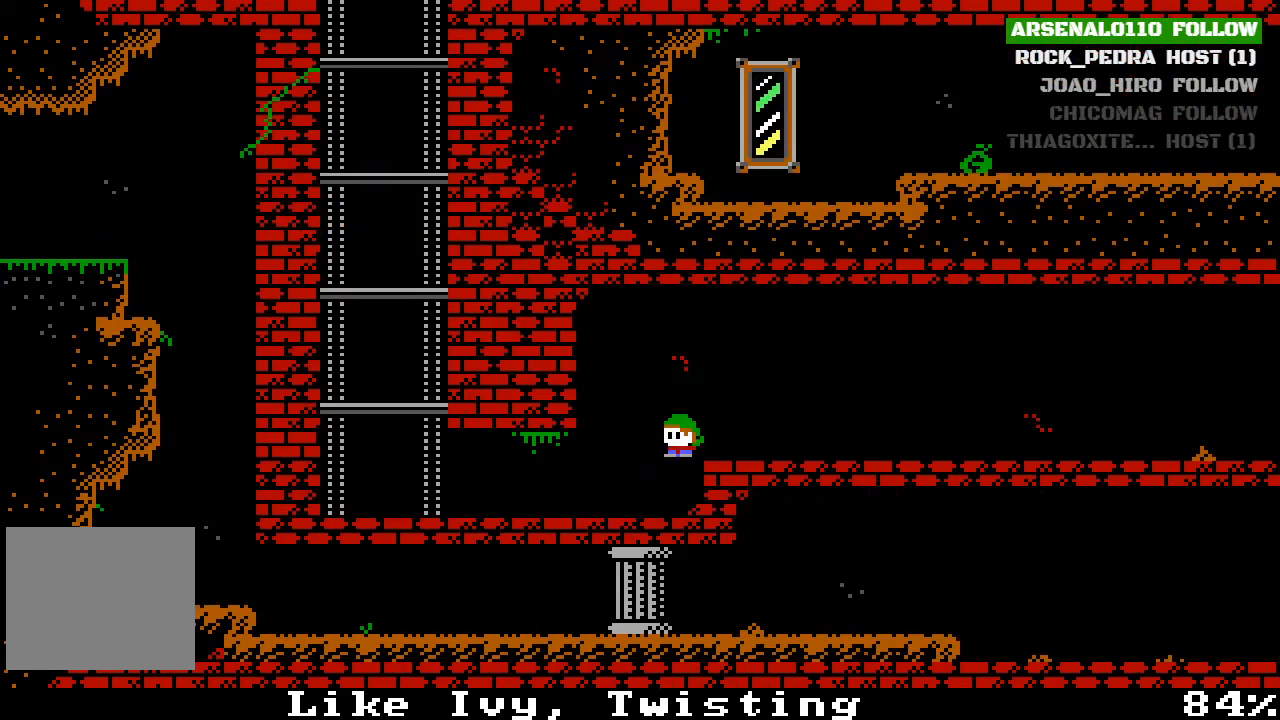
{"buttons": ["DPAD_LEFT"], "left_stick": "center", "events": []}
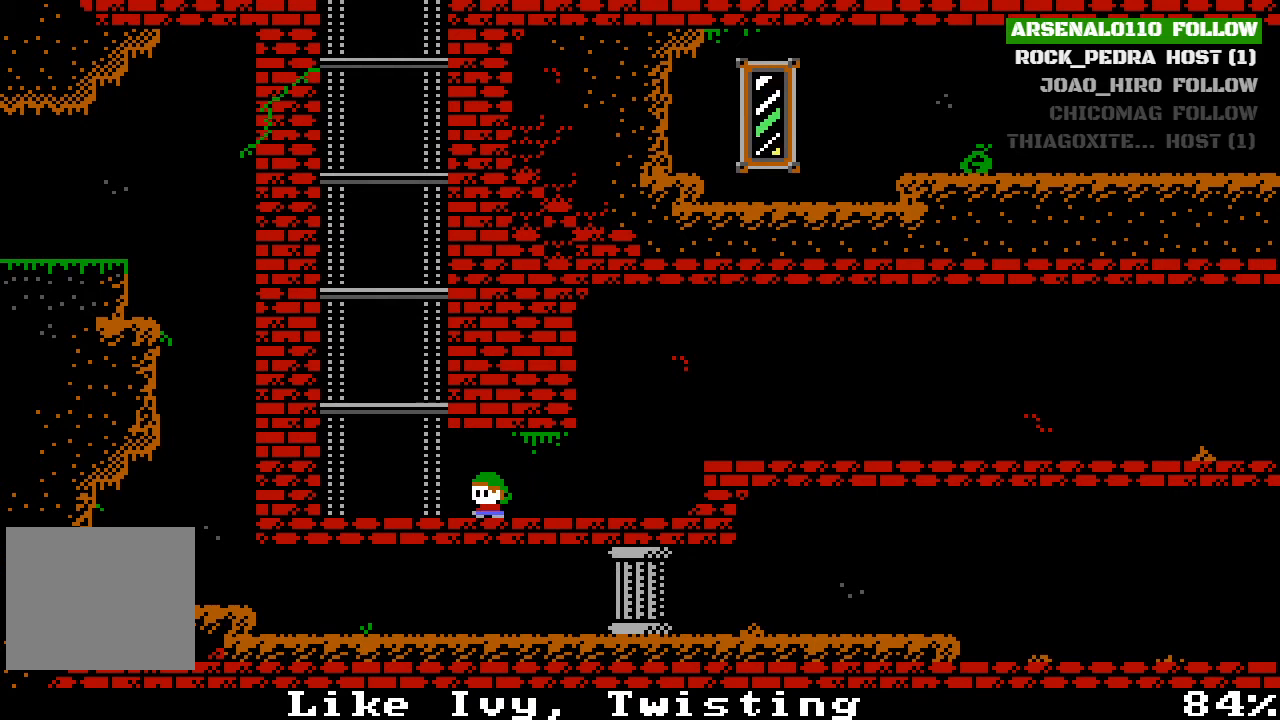
{"buttons": ["CROSS"], "left_stick": "center", "events": [[300, "CROSS", "down"], [300, "DPAD_LEFT", "up"]]}
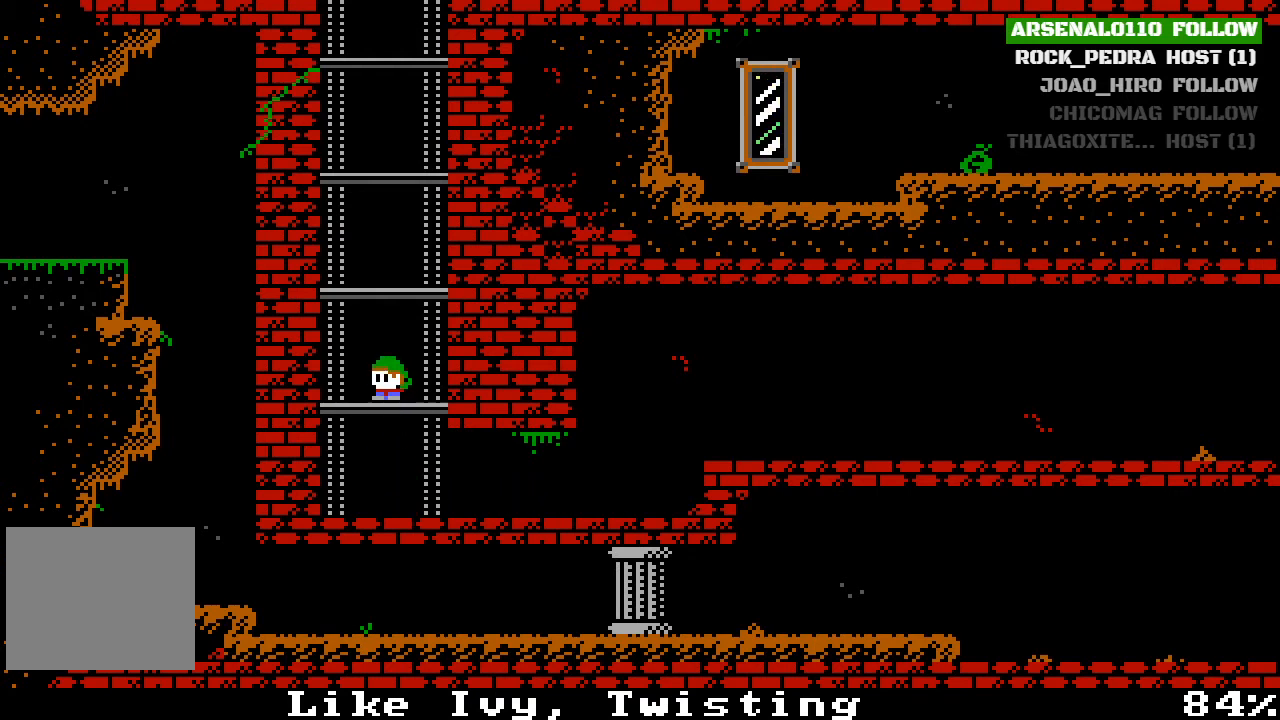
{"buttons": ["CROSS"], "left_stick": "center", "events": [[100, "CROSS", "up"], [267, "CROSS", "down"]]}
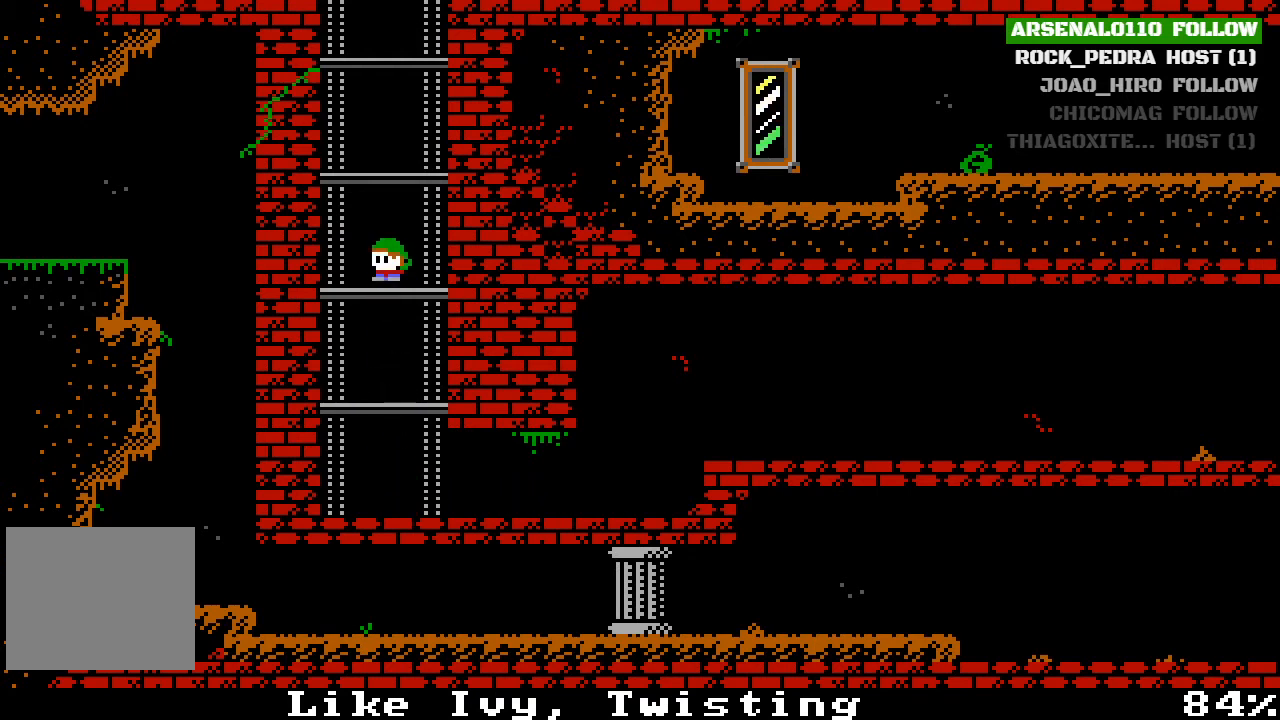
{"buttons": ["CROSS"], "left_stick": "center", "events": [[133, "CROSS", "up"], [300, "CROSS", "down"]]}
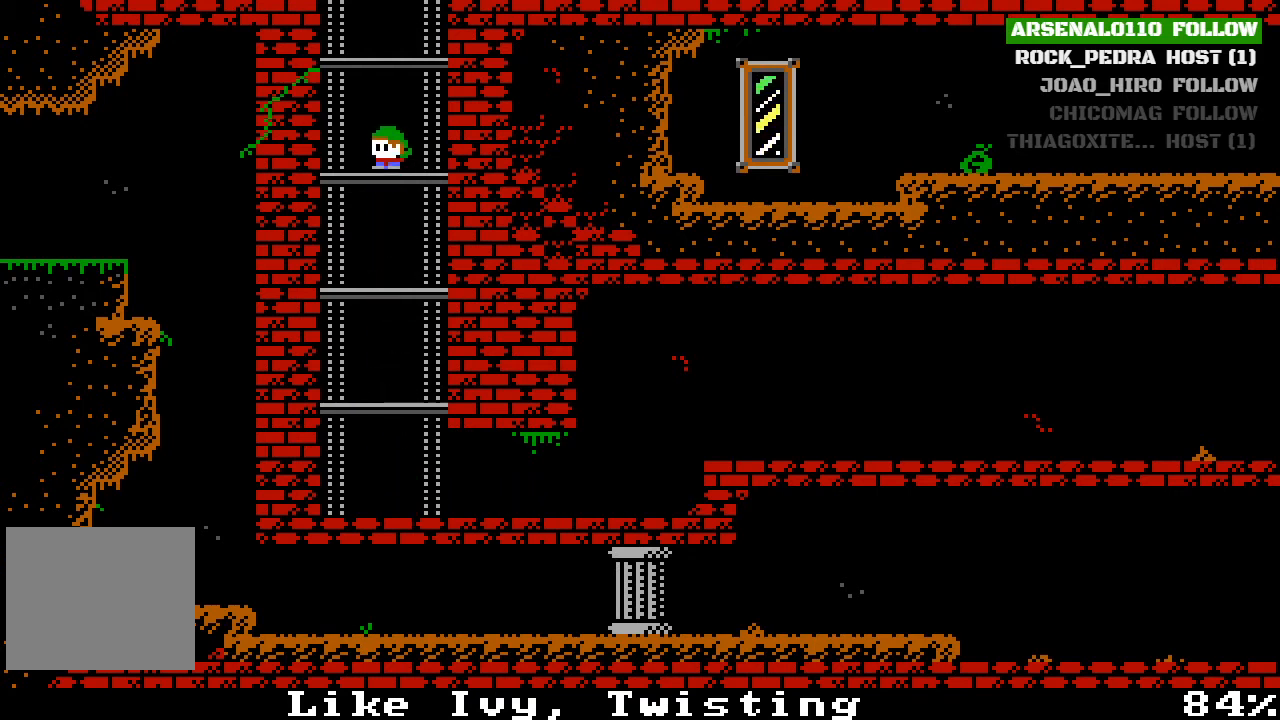
{"buttons": ["CROSS"], "left_stick": "center", "events": [[167, "CROSS", "up"], [367, "CROSS", "down"]]}
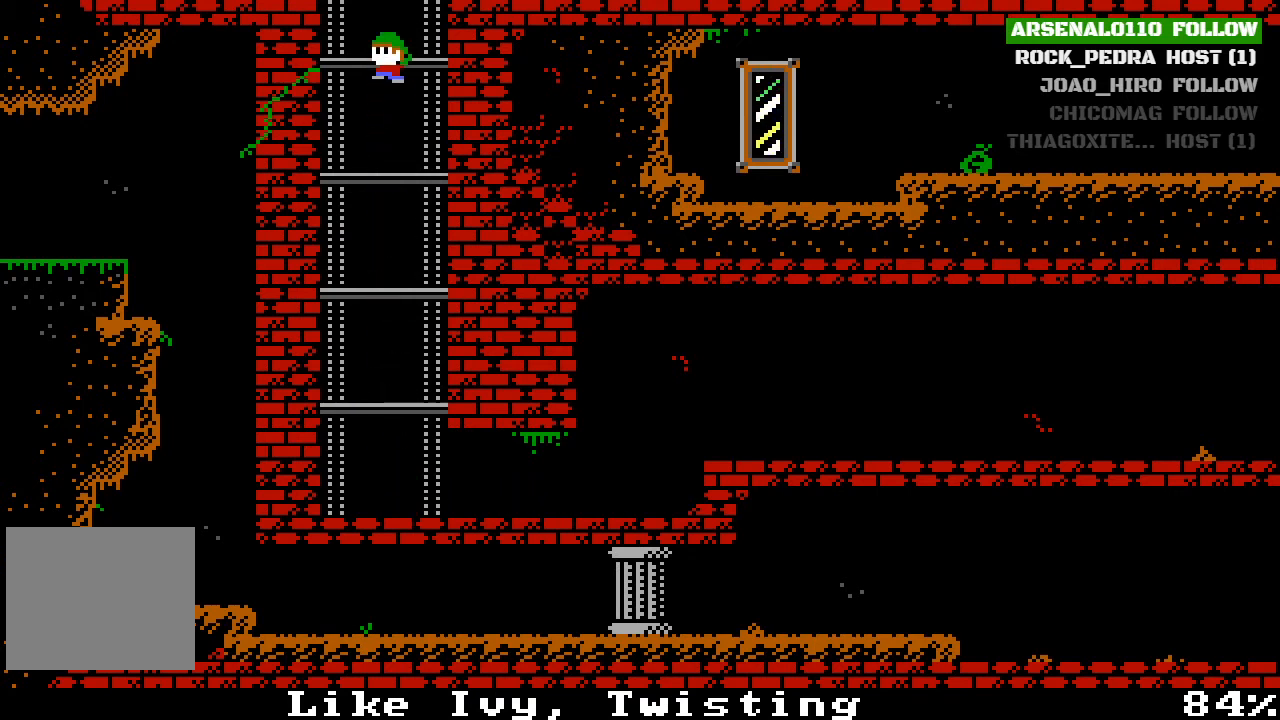
{"buttons": ["CROSS"], "left_stick": "center", "events": [[267, "CROSS", "up"], [367, "CROSS", "down"]]}
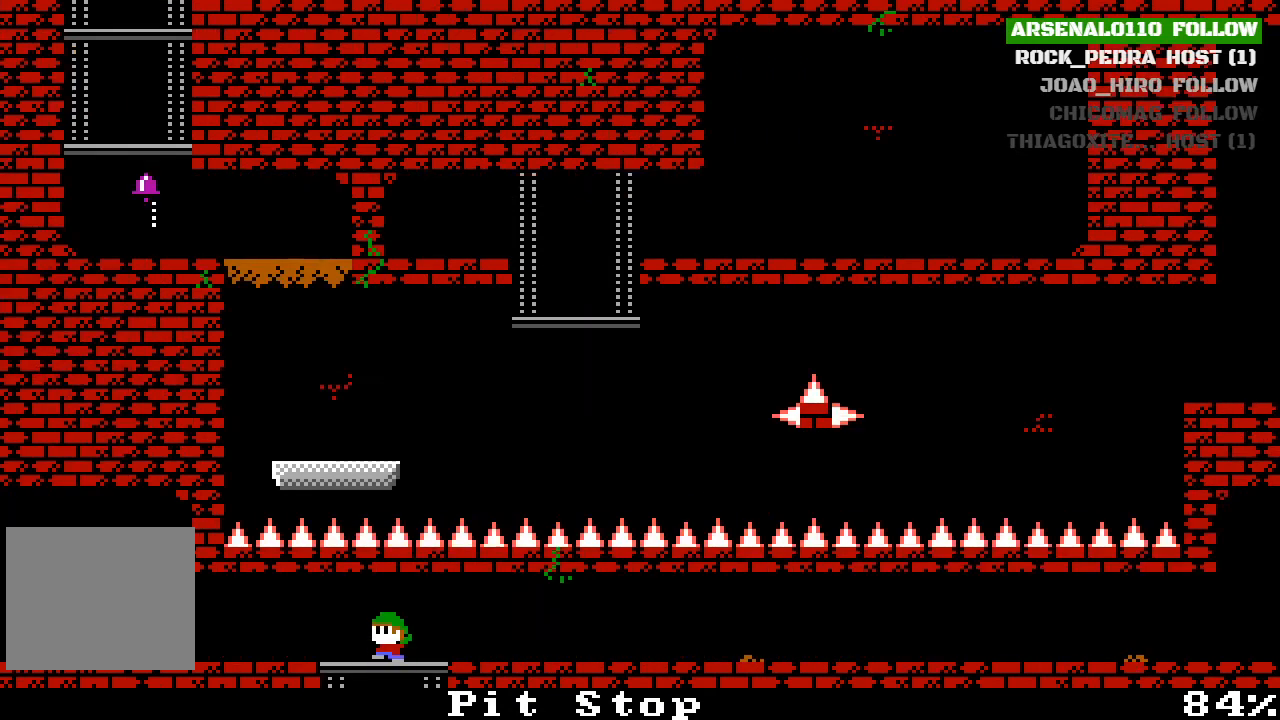
{"buttons": ["DPAD_LEFT"], "left_stick": "center", "events": [[167, "CROSS", "up"], [500, "DPAD_LEFT", "down"]]}
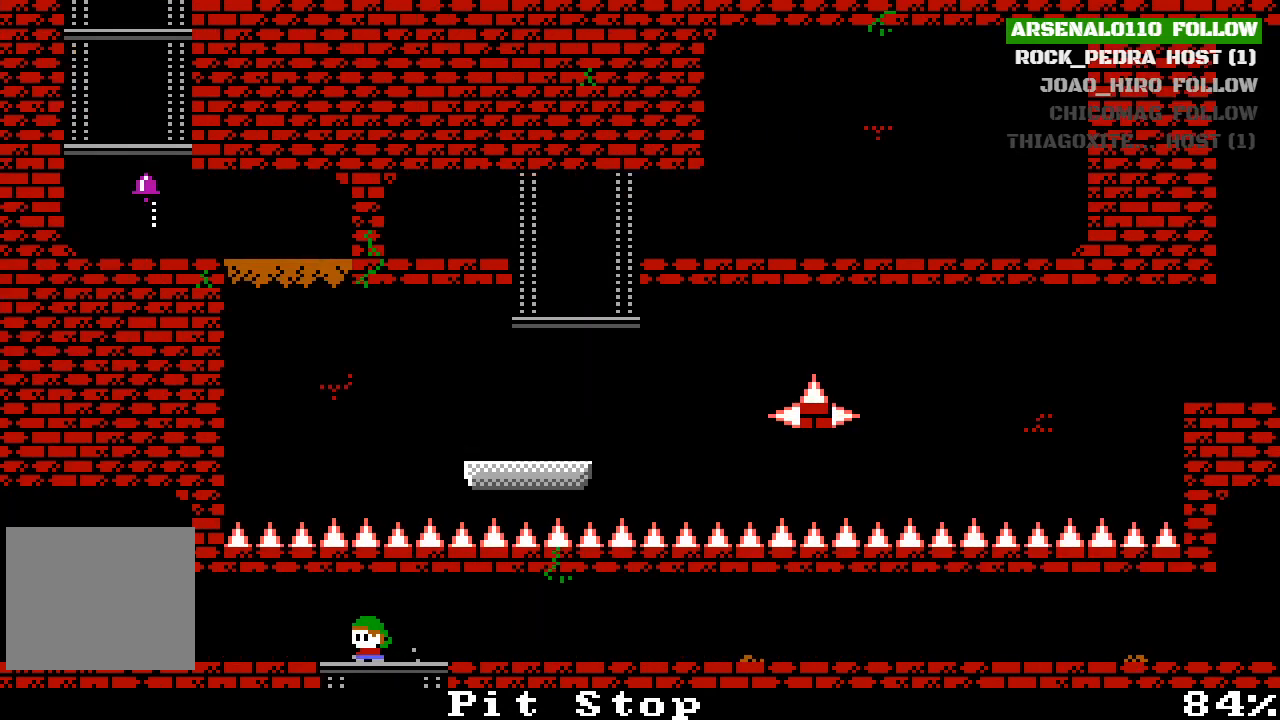
{"buttons": ["DPAD_RIGHT"], "left_stick": "center", "events": [[67, "DPAD_LEFT", "up"], [233, "DPAD_RIGHT", "down"]]}
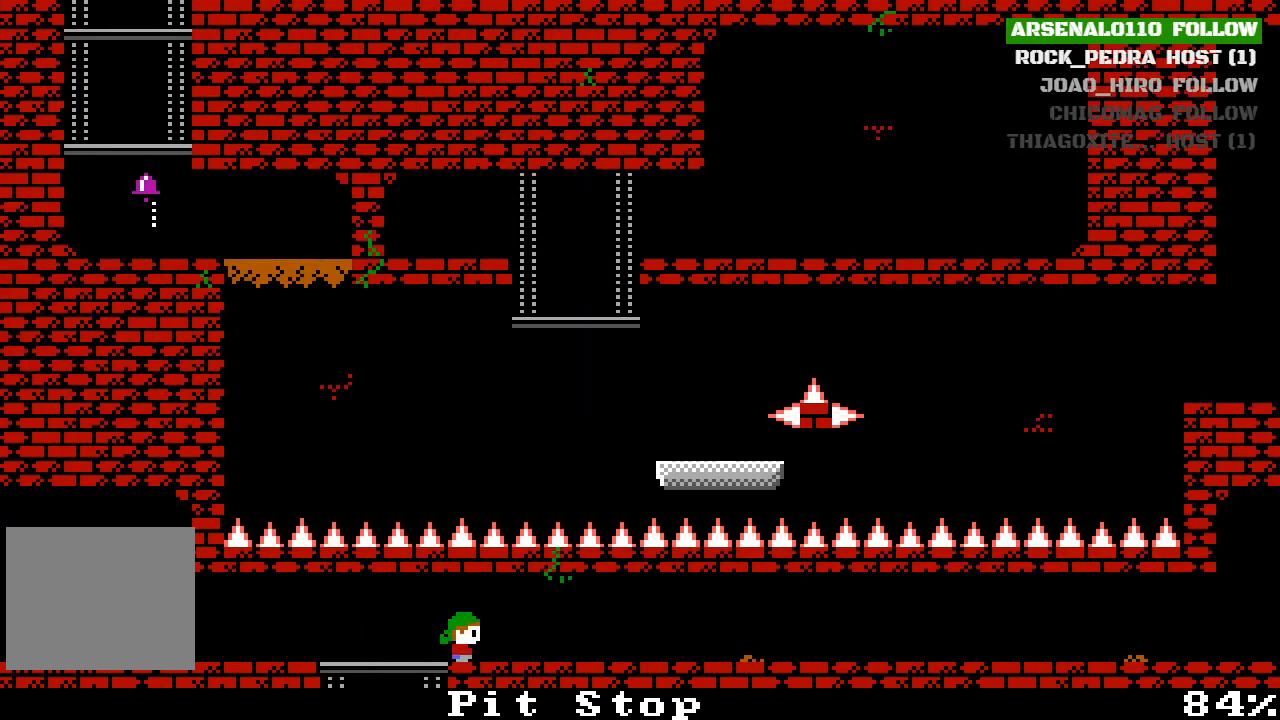
{"buttons": ["DPAD_RIGHT"], "left_stick": "center", "events": []}
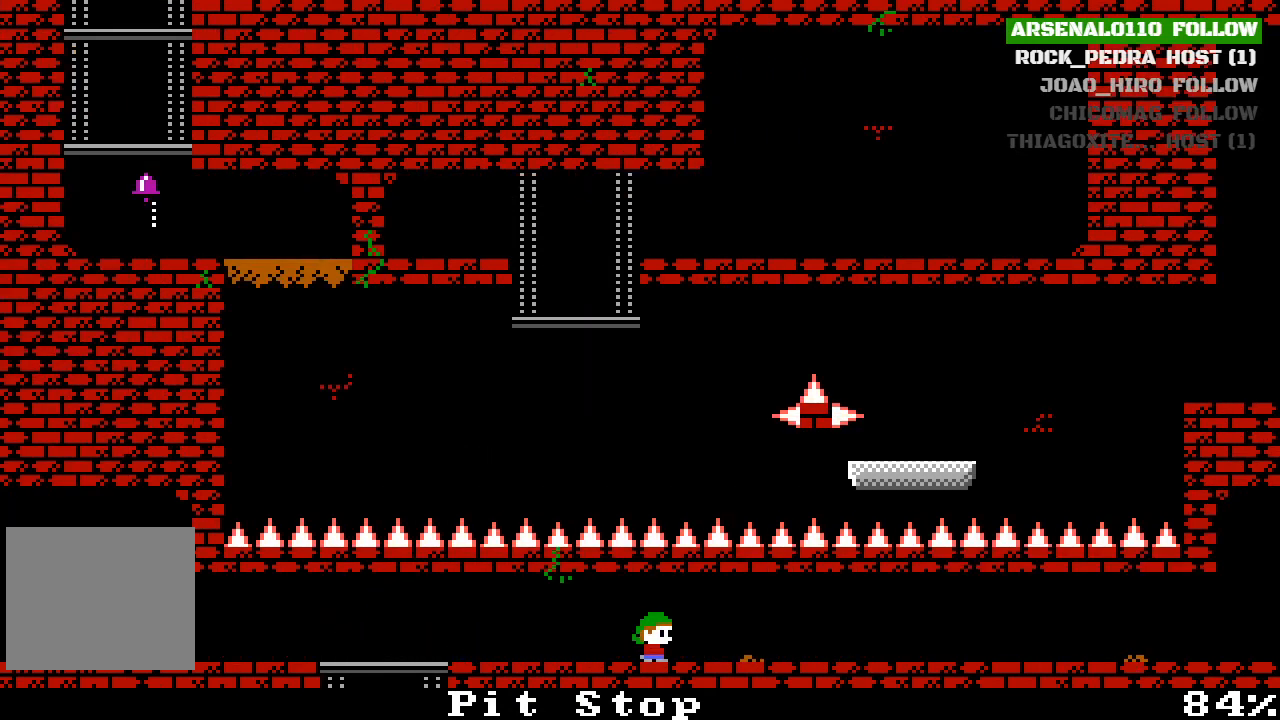
{"buttons": ["DPAD_RIGHT"], "left_stick": "center", "events": []}
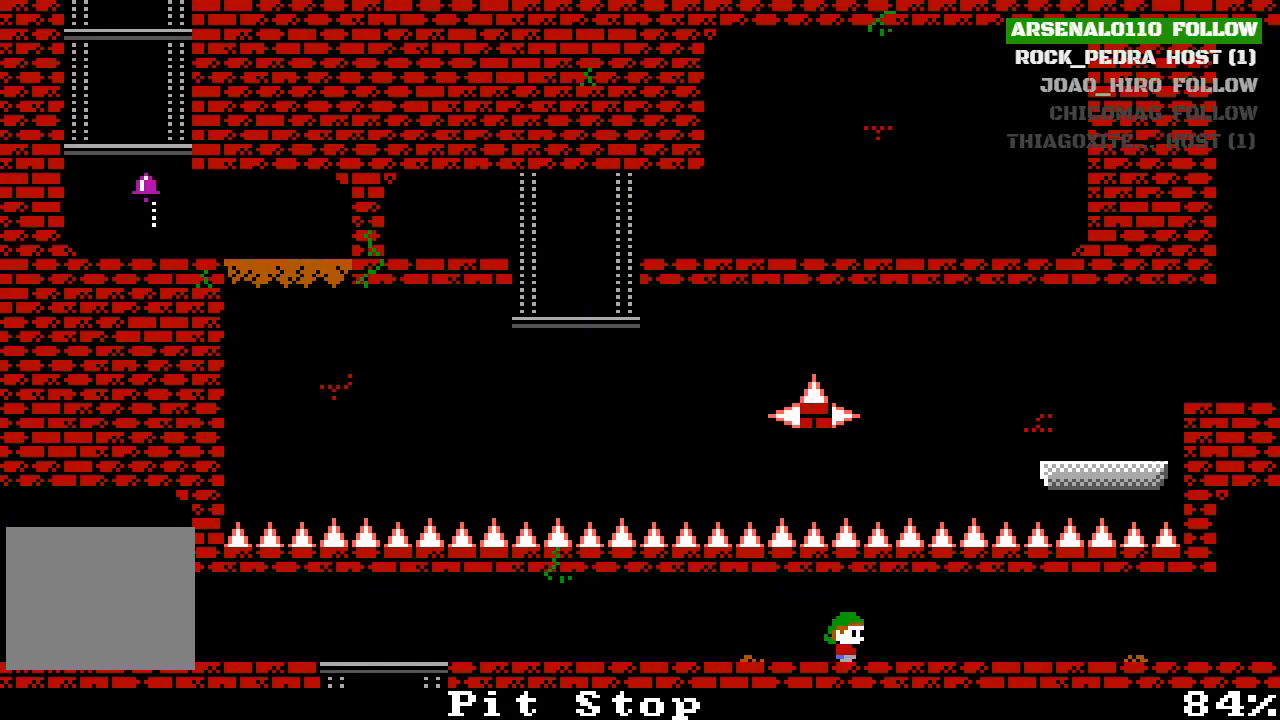
{"buttons": ["DPAD_RIGHT"], "left_stick": "center", "events": []}
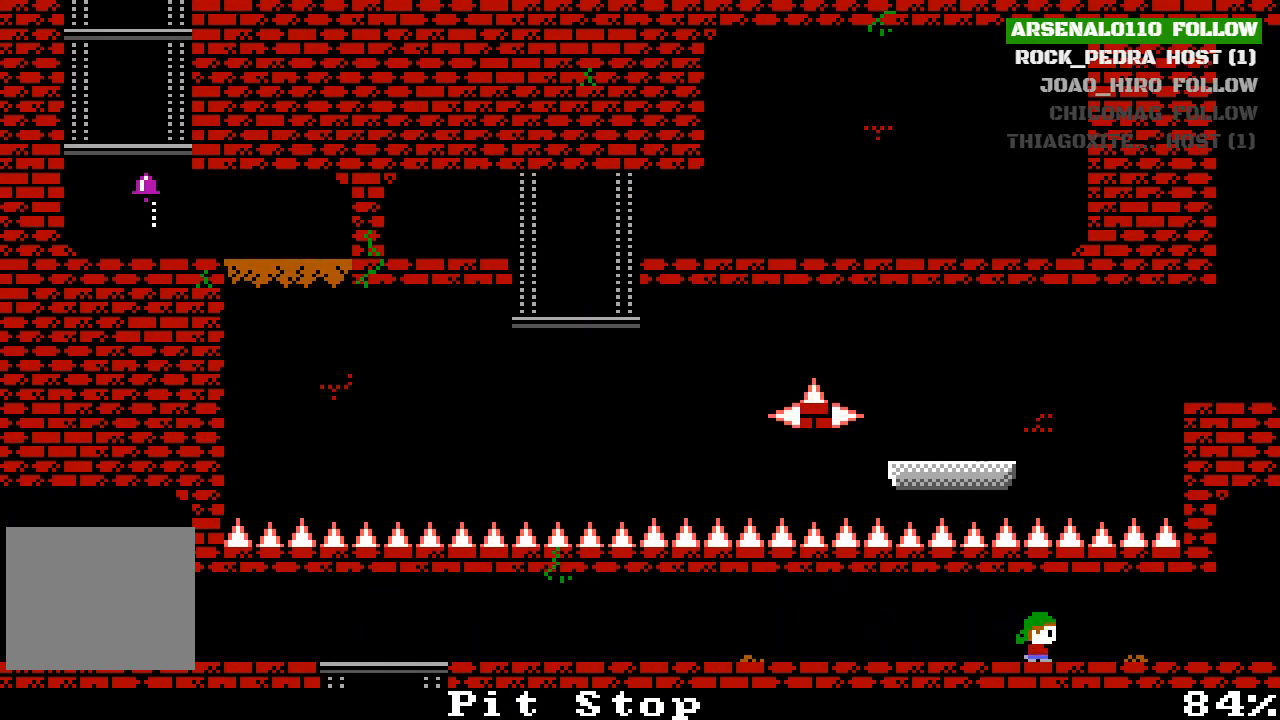
{"buttons": ["DPAD_RIGHT"], "left_stick": "center", "events": []}
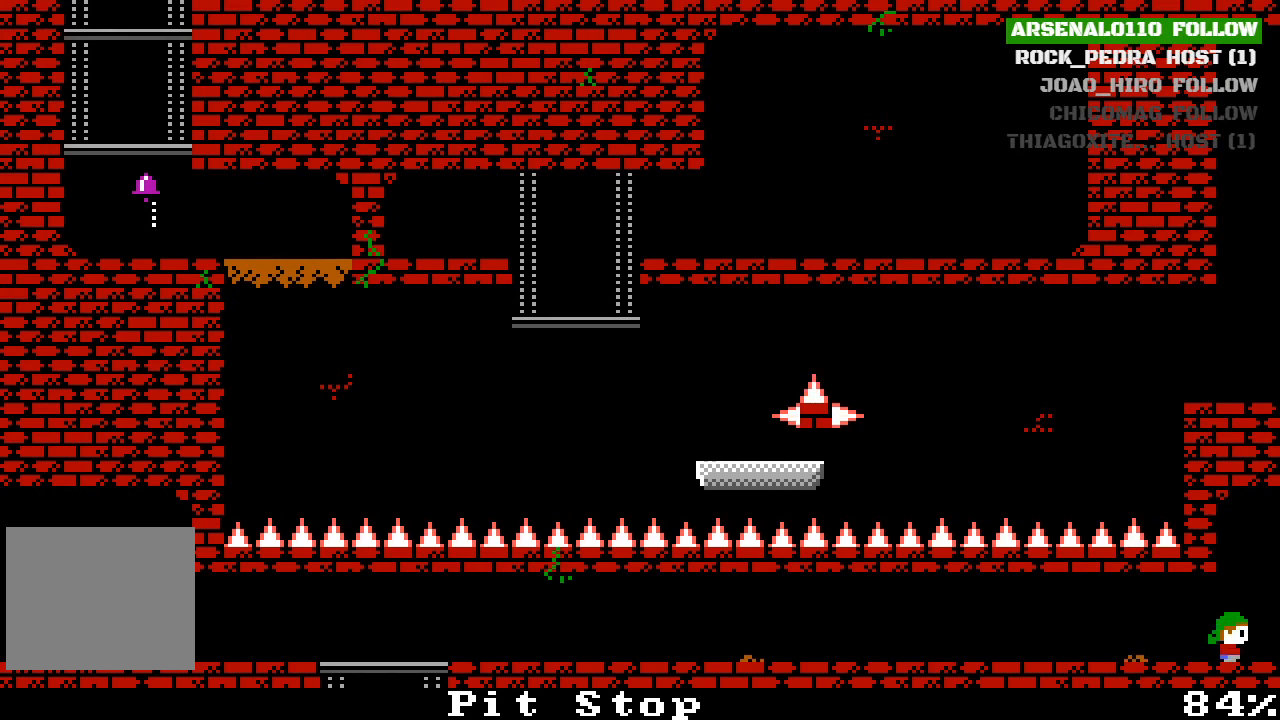
{"buttons": ["DPAD_RIGHT"], "left_stick": "center", "events": [[233, "DPAD_RIGHT", "up"], [400, "DPAD_RIGHT", "down"]]}
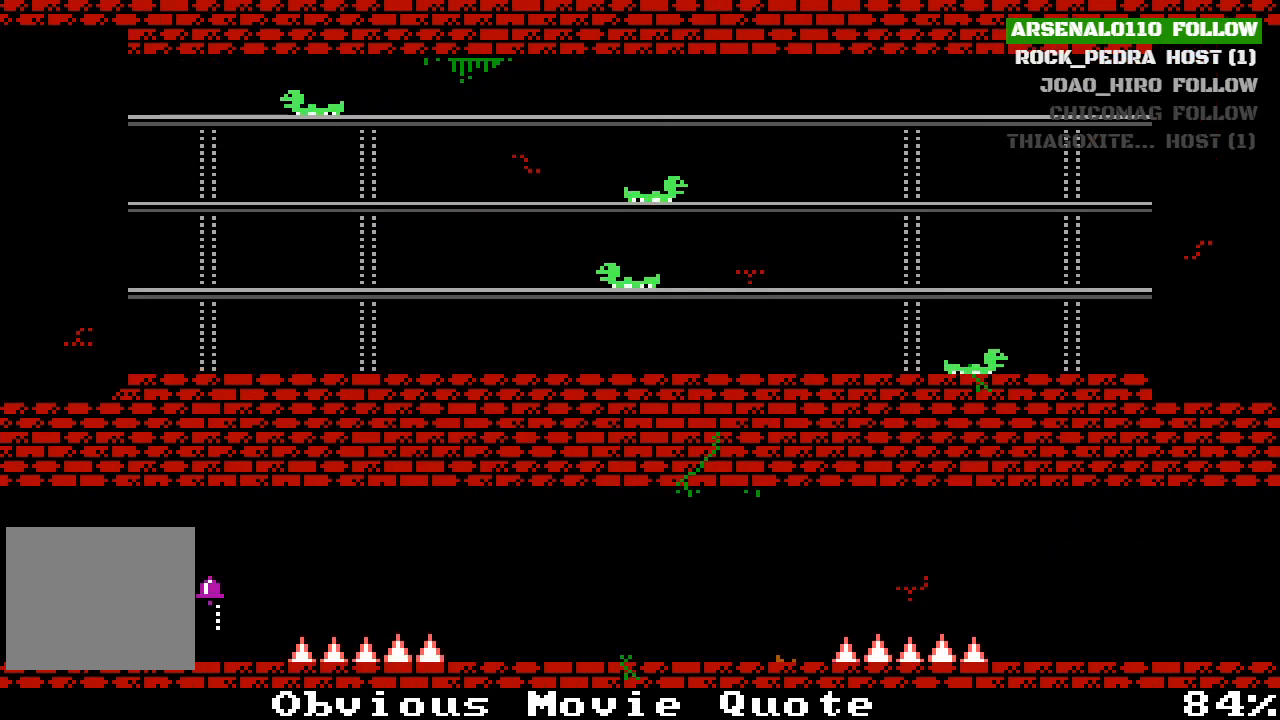
{"buttons": ["CROSS", "DPAD_RIGHT"], "left_stick": "center", "events": [[500, "CROSS", "down"]]}
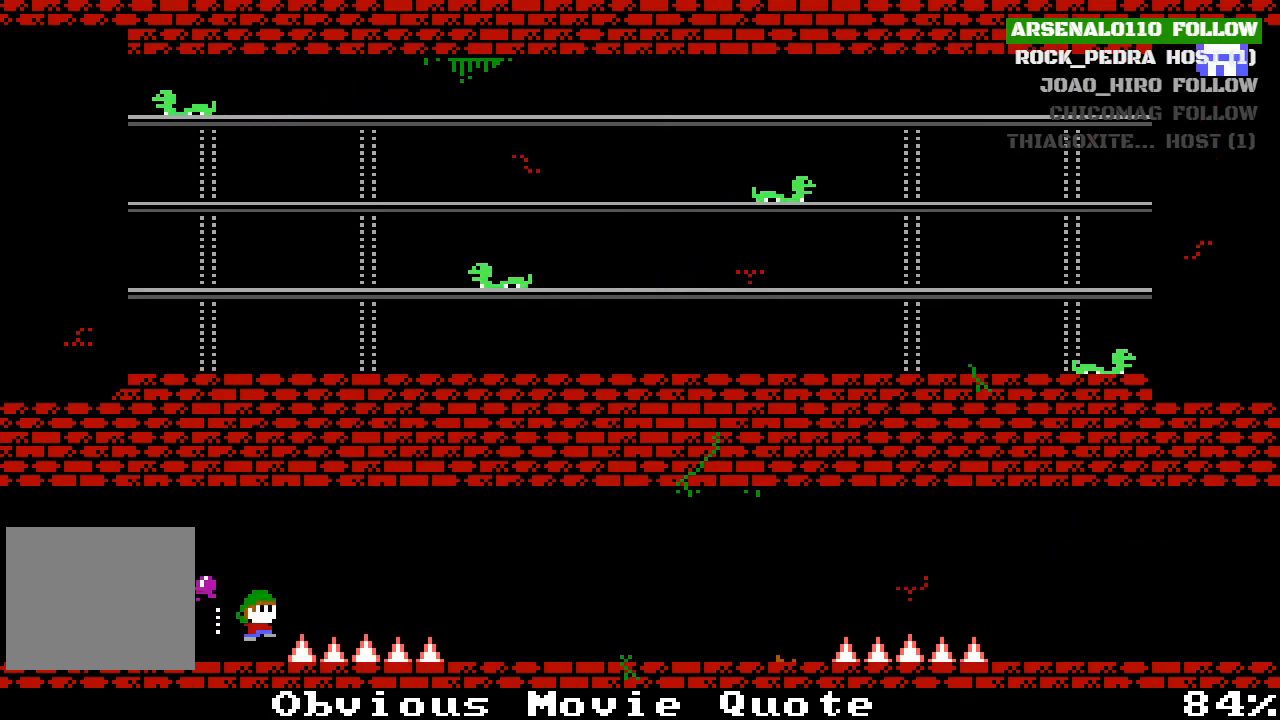
{"buttons": ["DPAD_RIGHT"], "left_stick": "center", "events": [[200, "CROSS", "up"], [367, "CROSS", "down"], [500, "CROSS", "up"]]}
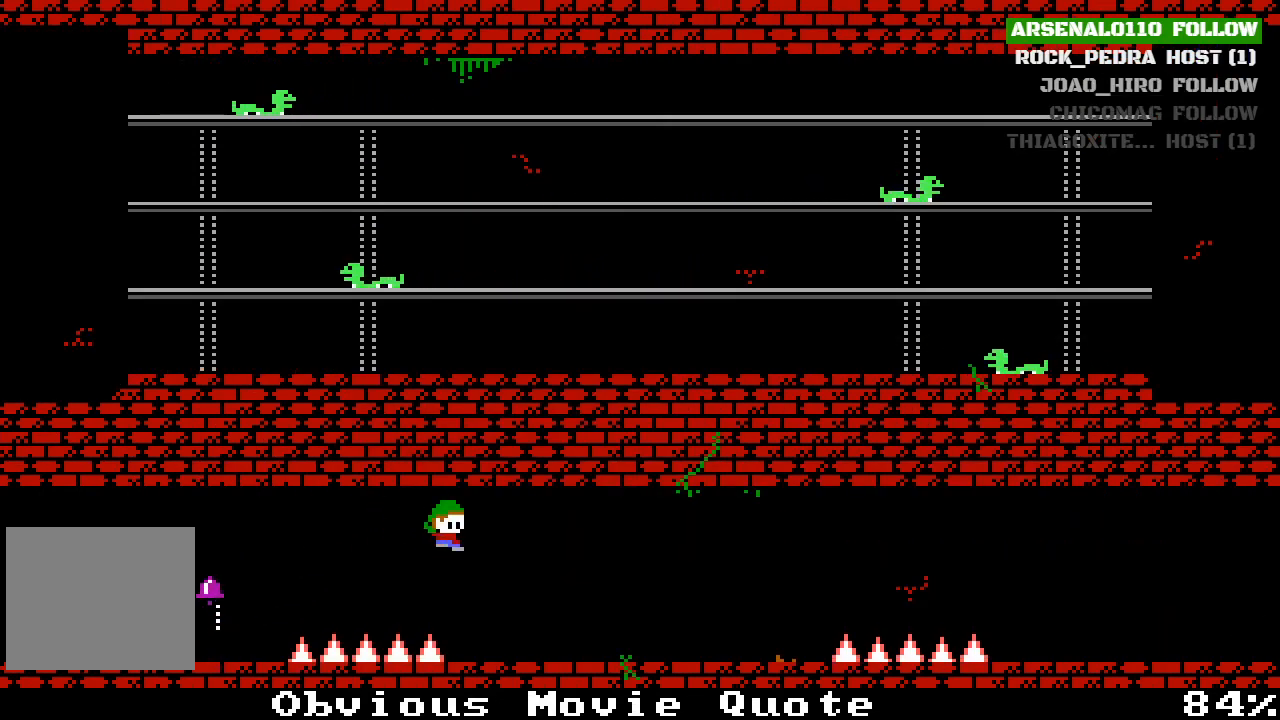
{"buttons": ["DPAD_RIGHT"], "left_stick": "center", "events": []}
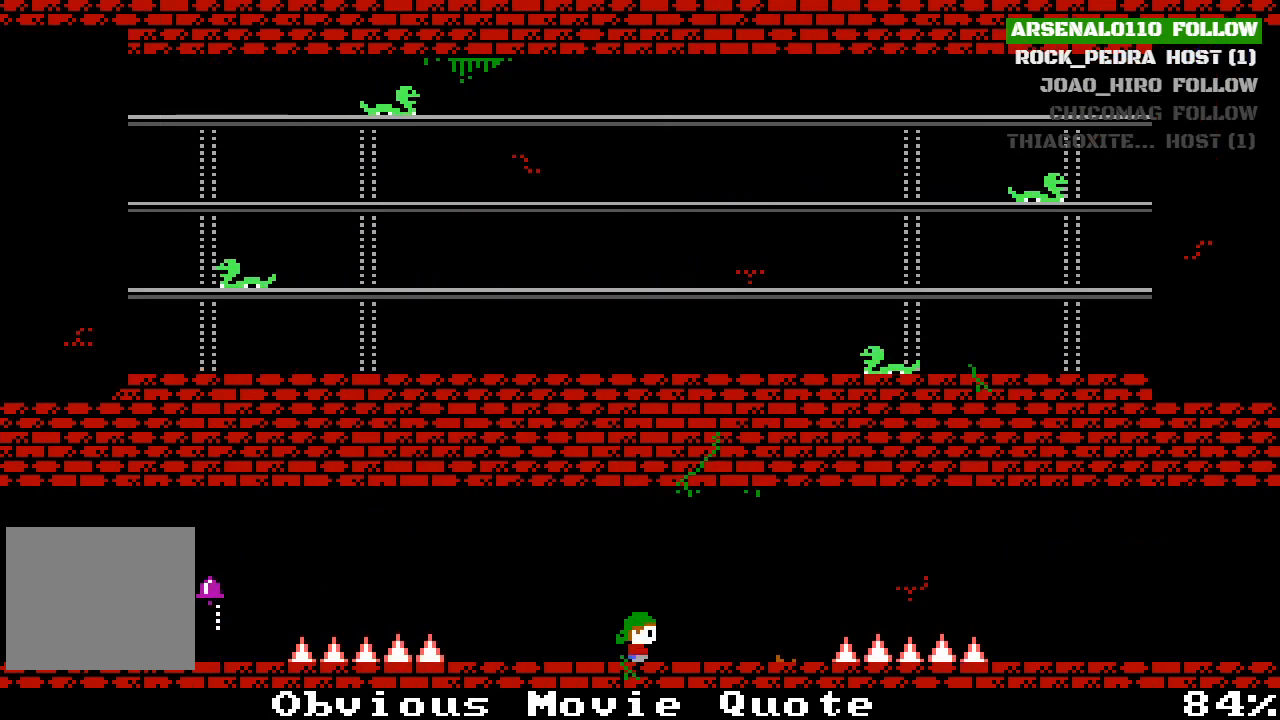
{"buttons": ["DPAD_RIGHT"], "left_stick": "center", "events": [[367, "CROSS", "down"], [500, "CROSS", "up"]]}
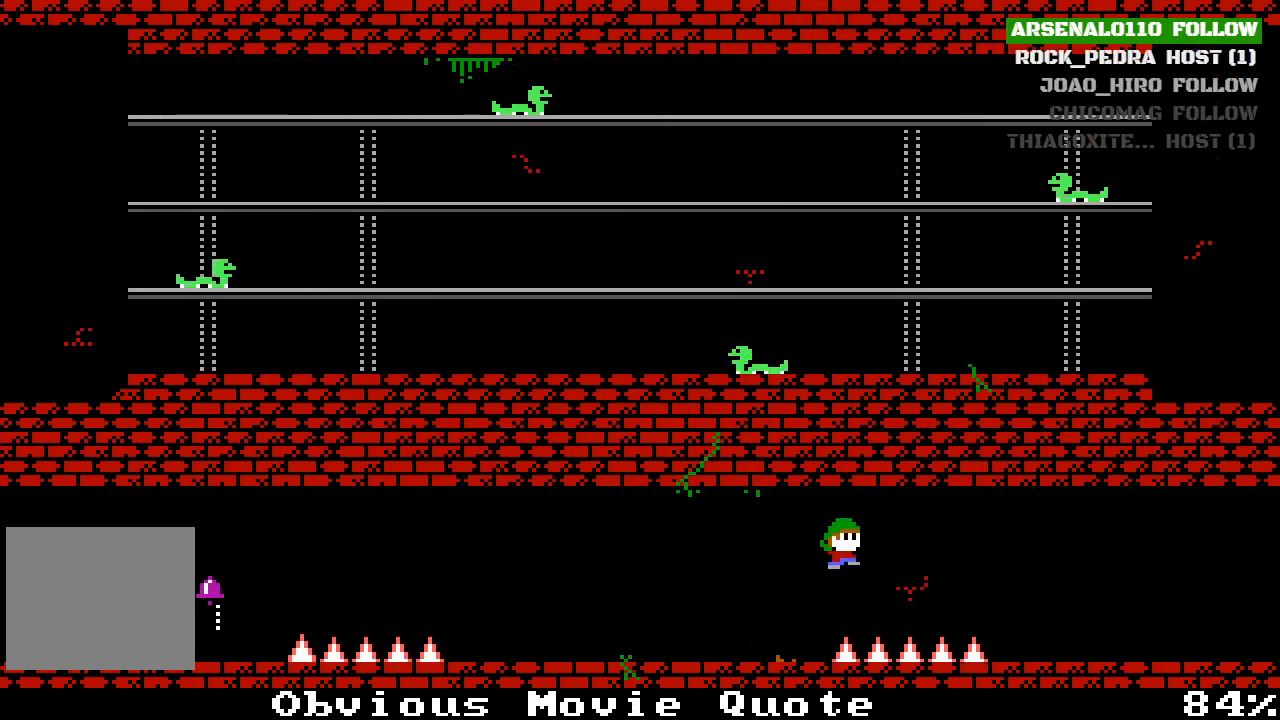
{"buttons": ["DPAD_RIGHT"], "left_stick": "center", "events": [[267, "CROSS", "down"], [400, "CROSS", "up"]]}
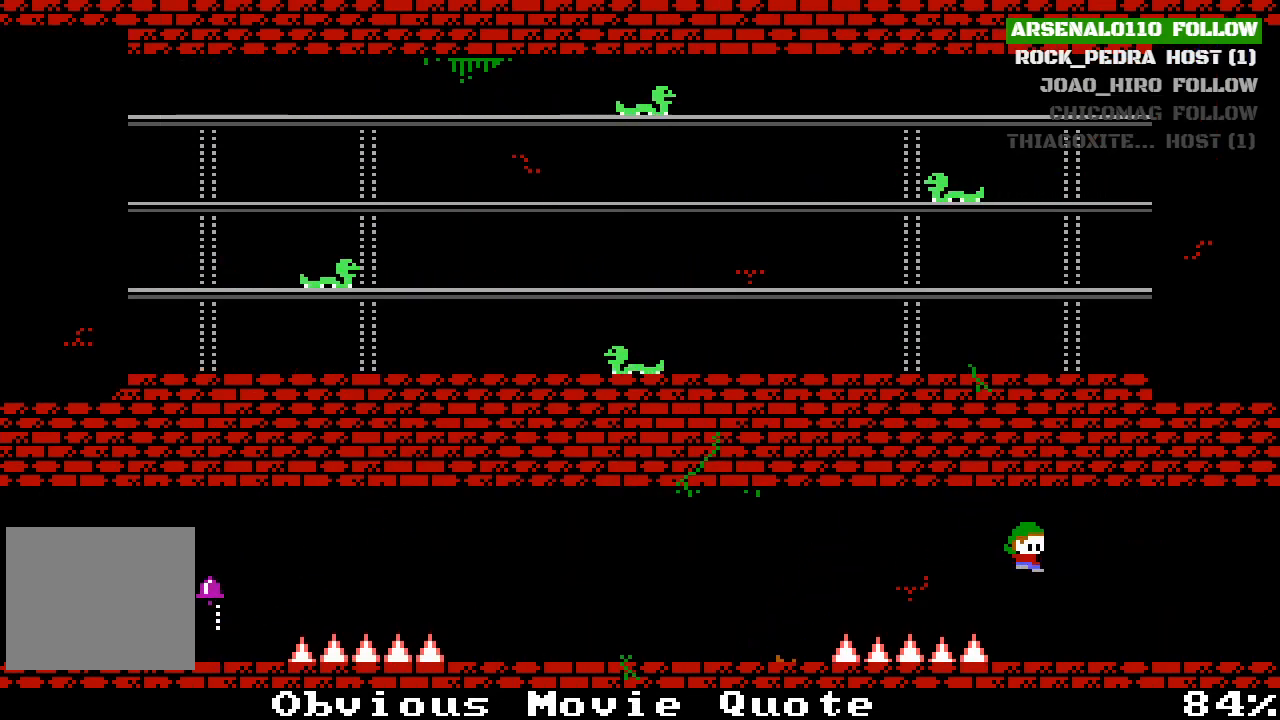
{"buttons": ["DPAD_RIGHT"], "left_stick": "center", "events": []}
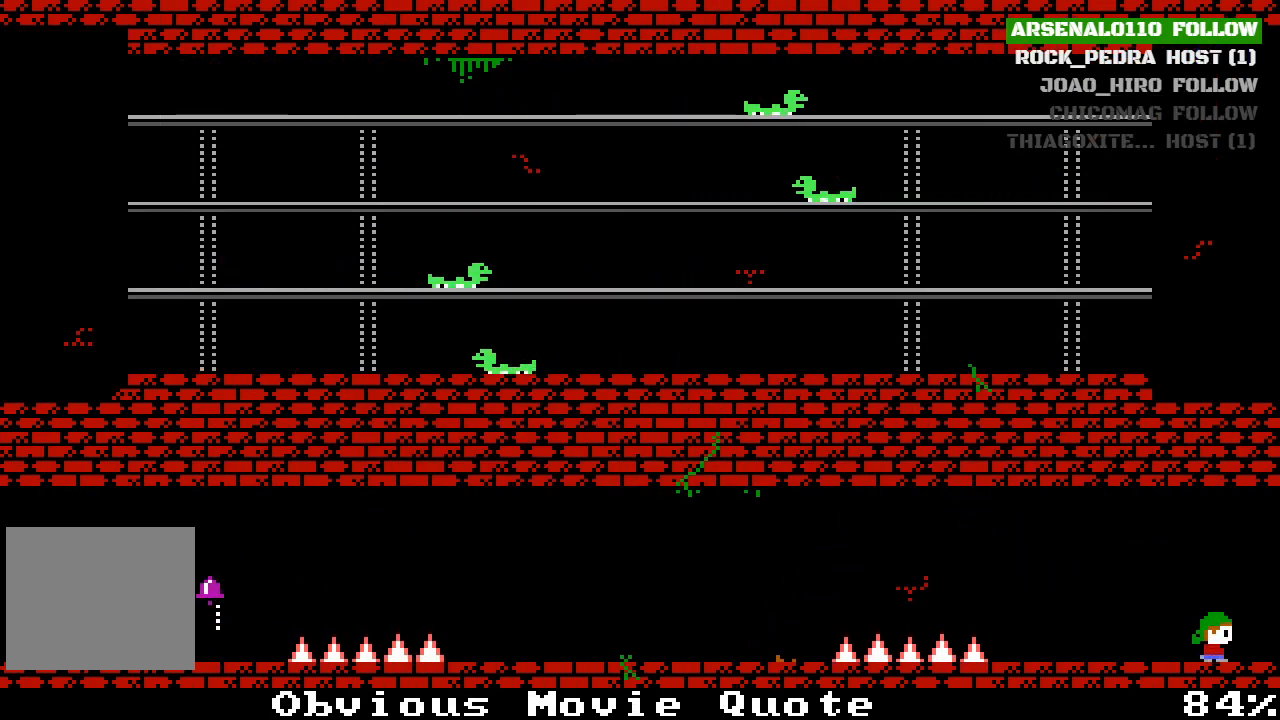
{"buttons": [], "left_stick": "center", "events": [[267, "DPAD_RIGHT", "up"]]}